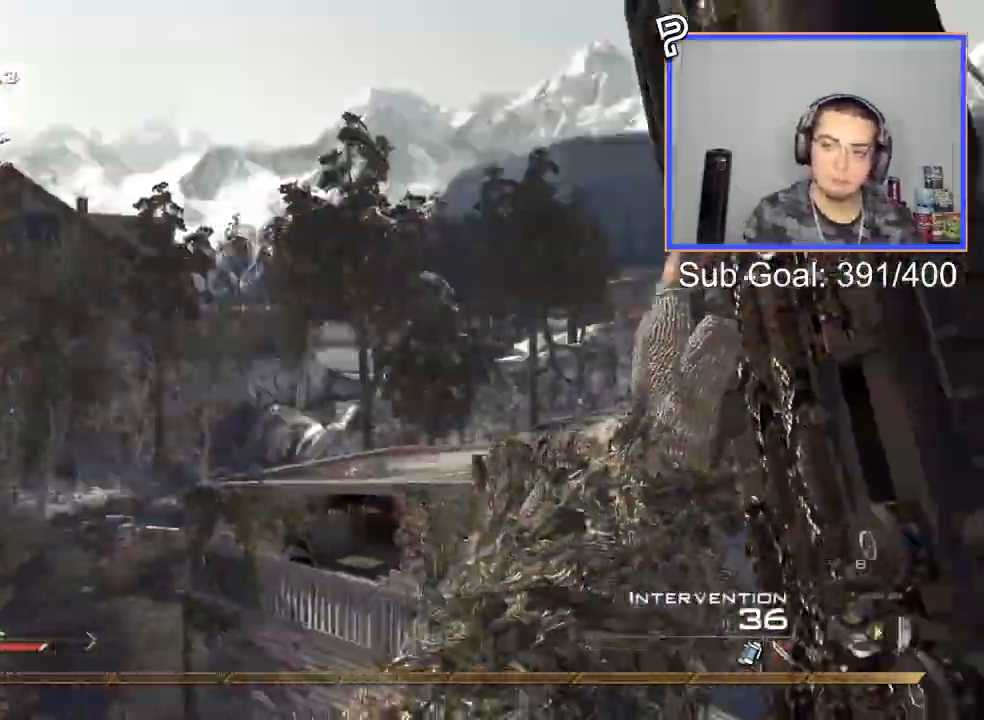
Gameplay with a controller (PlayStation layout); each line is a JSON object with the inputs held at the frame after it. "events" lists button and stick changes between this image and that frame as [ms after this image, input, new state], when the widget could be followed in between.
{"buttons": ["CIRCLE", "R1"], "left_stick": "down-left", "right_stick": "right", "events": [[66, "TRIANGLE", "down"], [150, "TRIANGLE", "up"], [200, "TRIANGLE", "down"], [267, "TRIANGLE", "up"], [367, "R2", "down"], [383, "R1", "down"], [383, "left_stick", "down-left"], [450, "CIRCLE", "down"], [500, "R2", "up"]]}
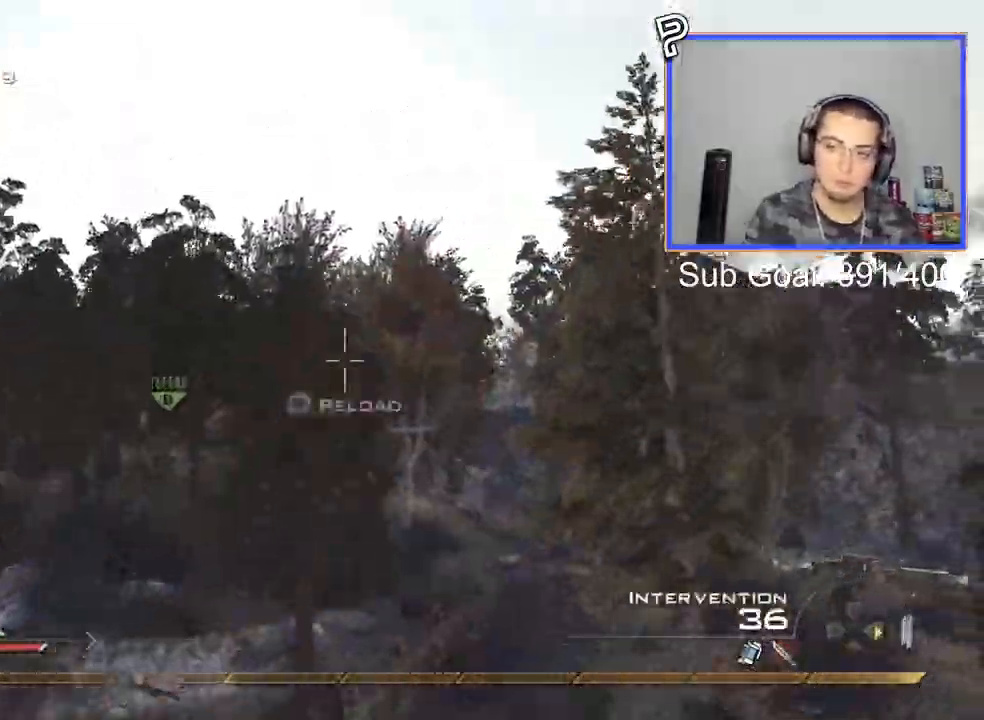
{"buttons": ["CIRCLE"], "left_stick": "down-left", "right_stick": "center", "events": [[17, "R1", "up"], [350, "right_stick", "center"]]}
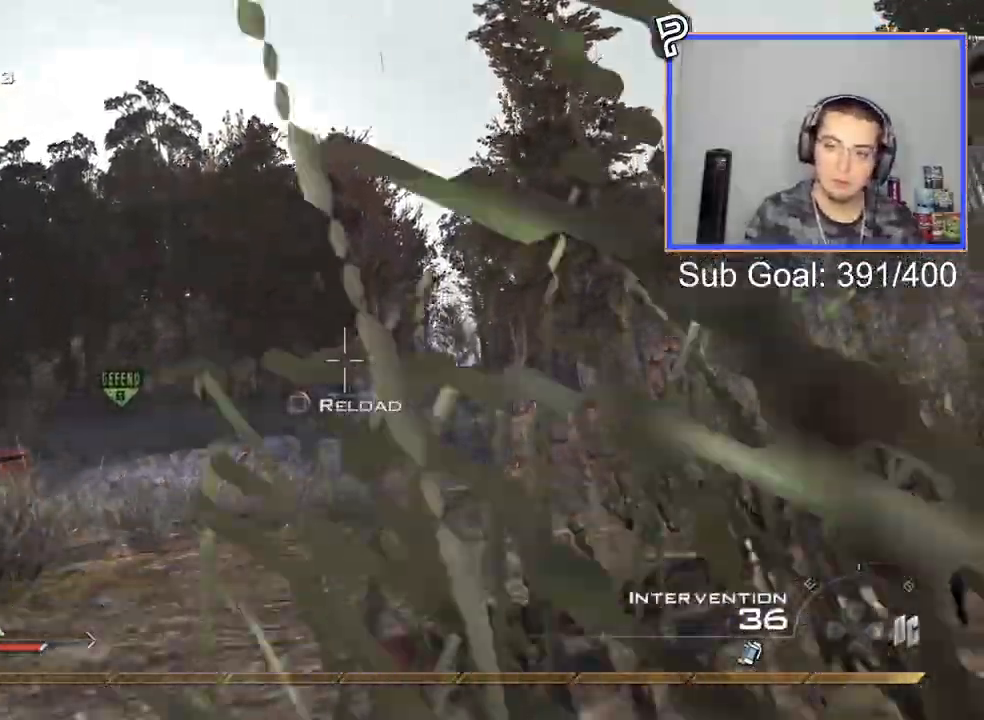
{"buttons": [], "left_stick": "down-right", "right_stick": "center", "events": [[133, "CIRCLE", "up"], [217, "left_stick", "down"], [250, "CROSS", "down"], [317, "SQUARE", "down"], [317, "left_stick", "down-right"], [367, "CROSS", "up"], [417, "SQUARE", "up"]]}
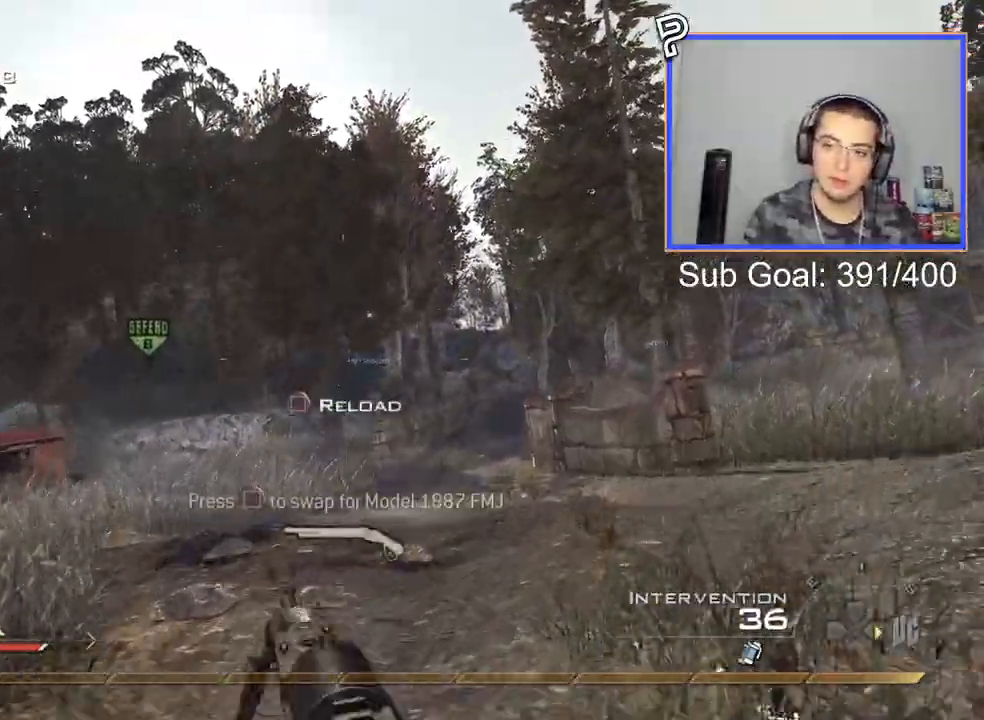
{"buttons": [], "left_stick": "up", "right_stick": "center", "events": [[300, "left_stick", "up"]]}
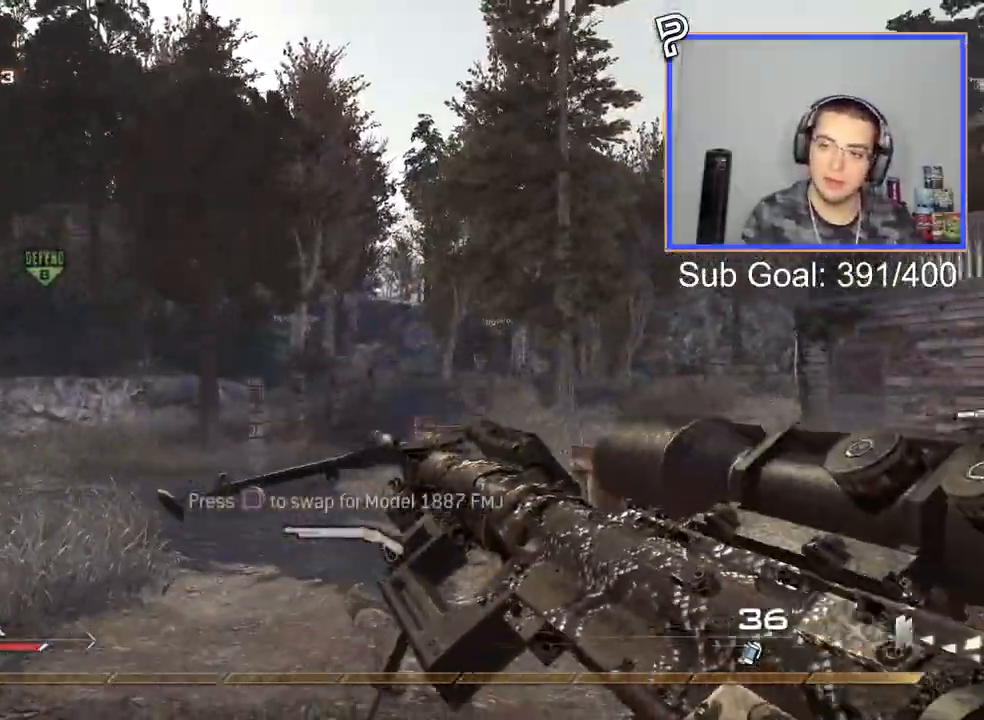
{"buttons": [], "left_stick": "up-right", "right_stick": "right", "events": [[16, "TRIANGLE", "down"], [16, "left_stick", "up-right"], [83, "TRIANGLE", "up"], [150, "TRIANGLE", "down"], [166, "R2", "down"], [200, "SQUARE", "down"], [217, "TRIANGLE", "up"], [267, "SQUARE", "up"], [300, "R2", "up"], [450, "right_stick", "right"]]}
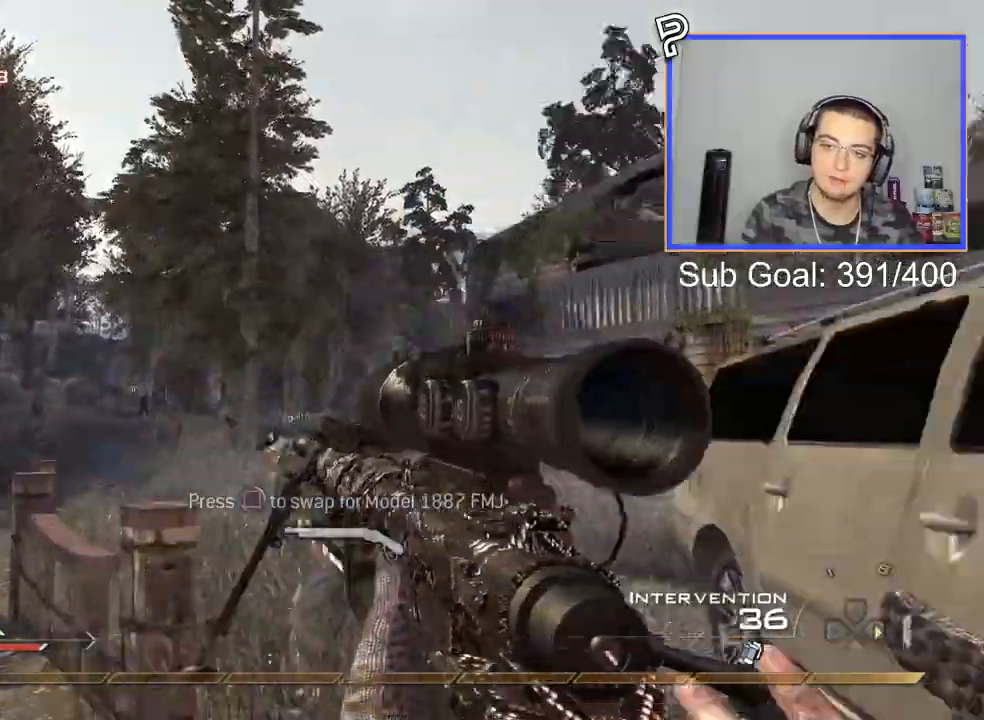
{"buttons": [], "left_stick": "up-right", "right_stick": "center", "events": [[150, "right_stick", "down-right"], [300, "right_stick", "center"]]}
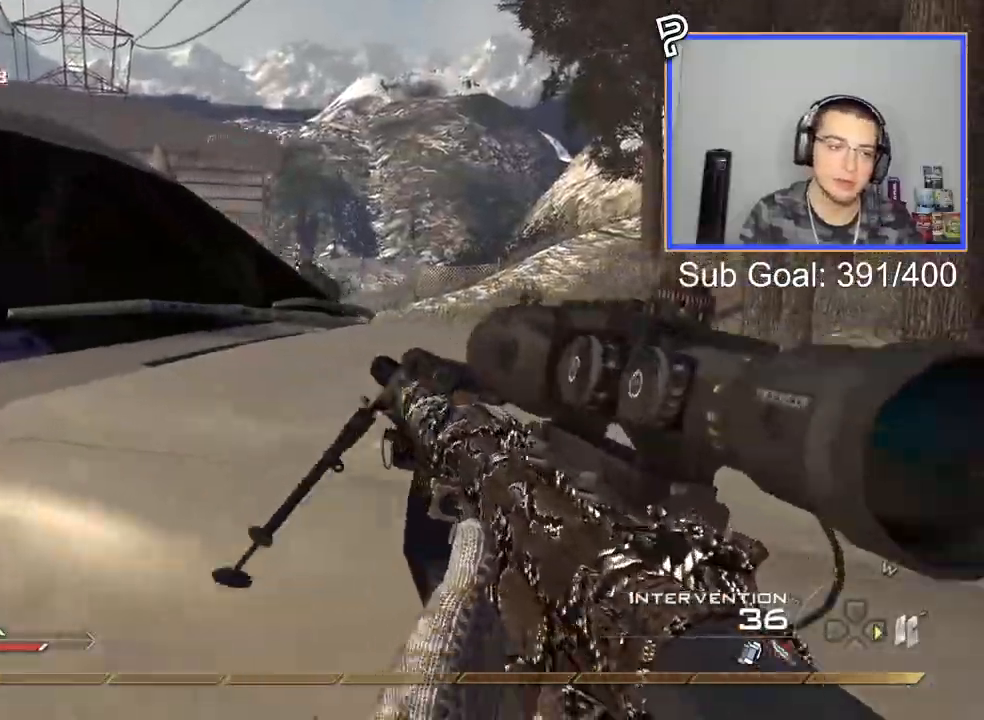
{"buttons": ["L3"], "left_stick": "up", "right_stick": "center"}
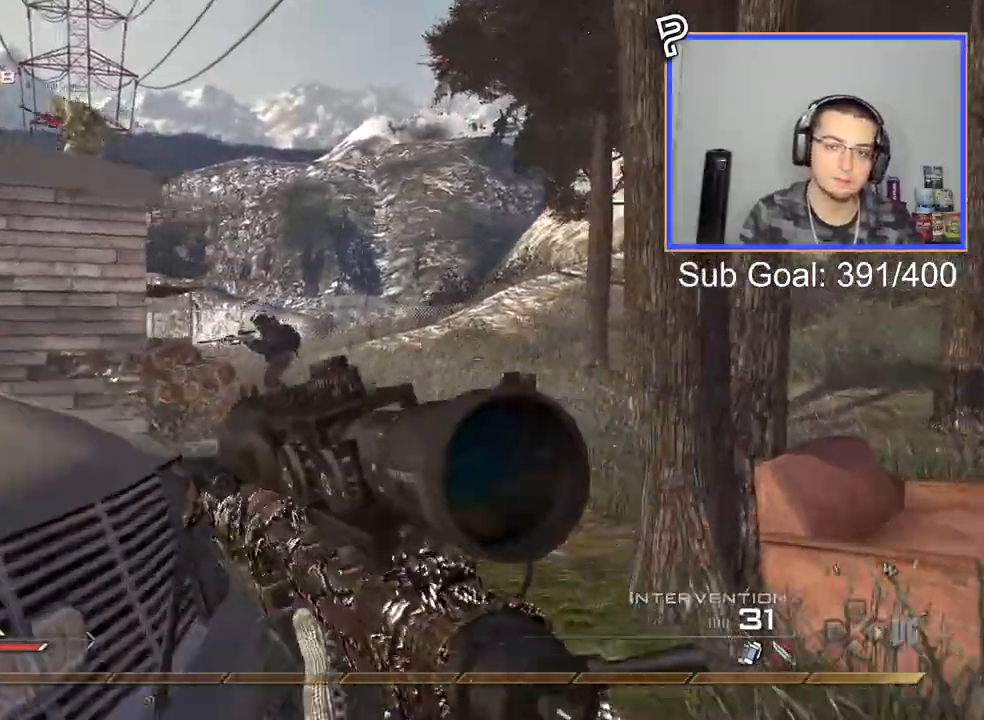
{"buttons": [], "left_stick": "up", "right_stick": "center", "events": [[100, "L3", "up"]]}
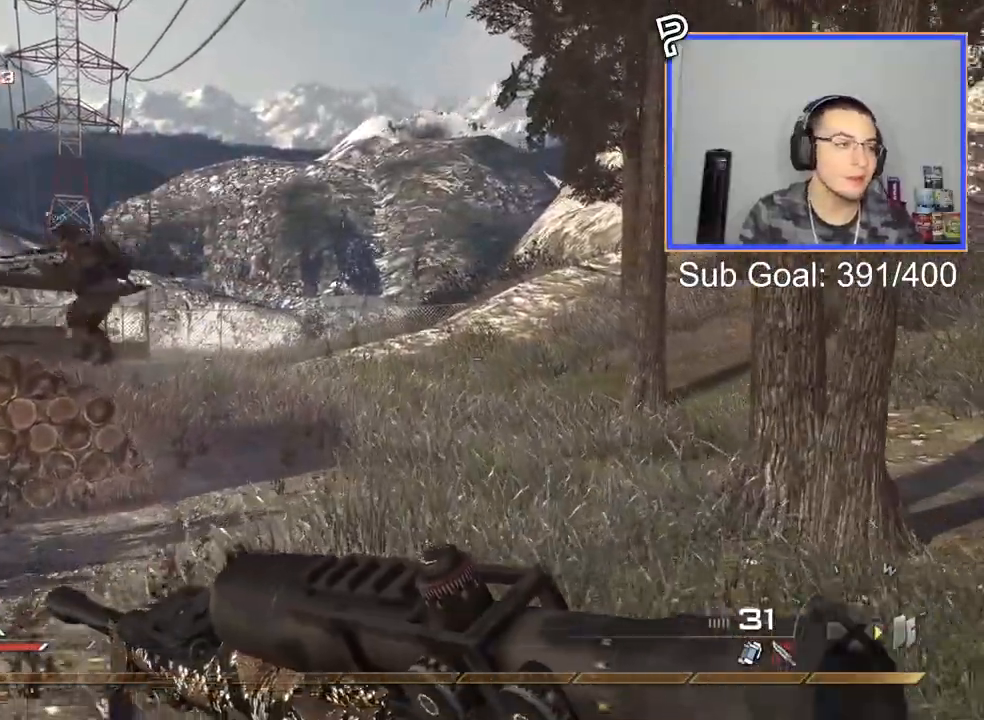
{"buttons": [], "left_stick": "up", "right_stick": "center", "events": [[100, "CROSS", "down"], [267, "CROSS", "up"], [300, "SQUARE", "down"], [333, "R2", "down"], [433, "SQUARE", "up"], [450, "R2", "up"]]}
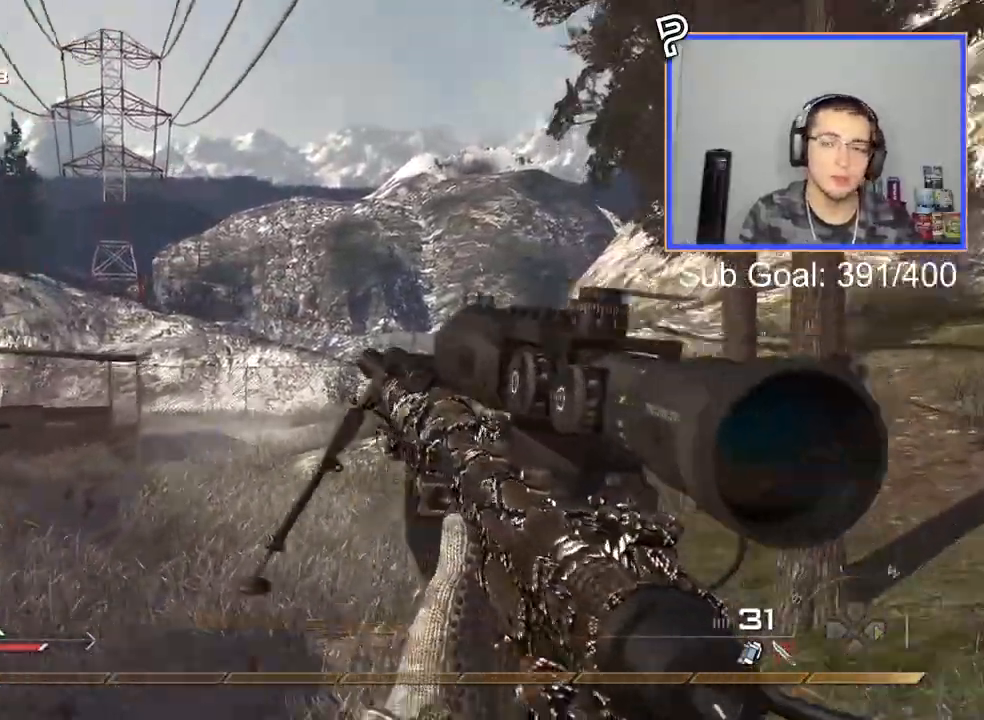
{"buttons": [], "left_stick": "up-left", "right_stick": "center", "events": [[167, "TRIANGLE", "down"], [234, "TRIANGLE", "up"], [267, "TRIANGLE", "down"], [317, "L3", "down"], [317, "left_stick", "up-left"], [350, "TRIANGLE", "up"], [501, "L3", "up"]]}
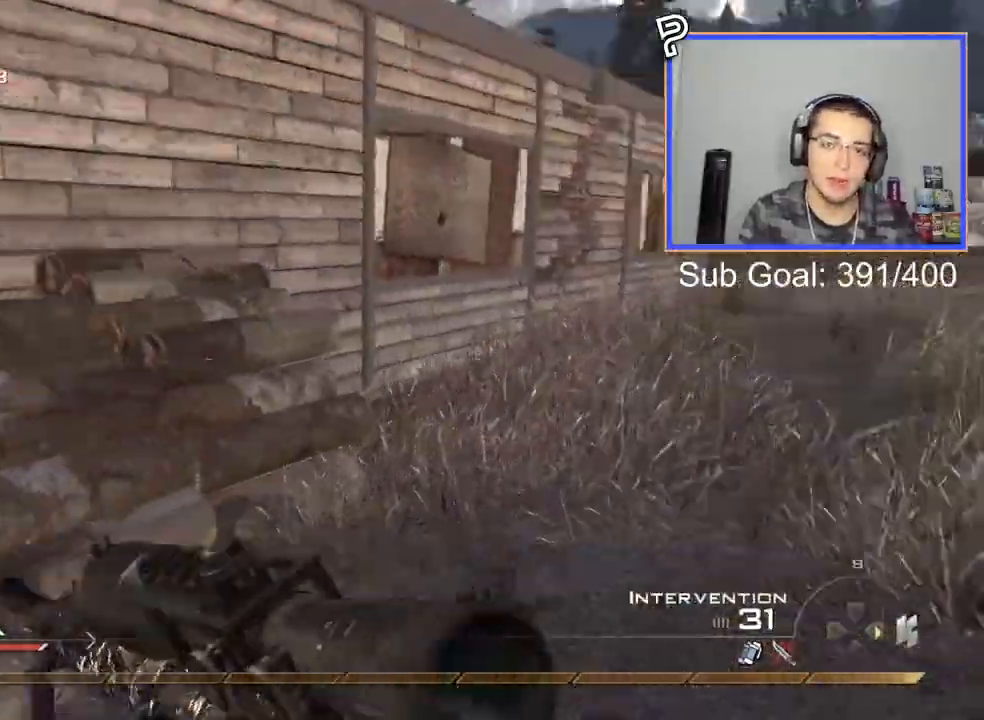
{"buttons": ["CROSS"], "left_stick": "down", "right_stick": "up-left", "events": [[33, "left_stick", "center"], [66, "CROSS", "down"], [217, "CROSS", "up"], [300, "left_stick", "down"], [400, "right_stick", "up-left"], [483, "CROSS", "down"]]}
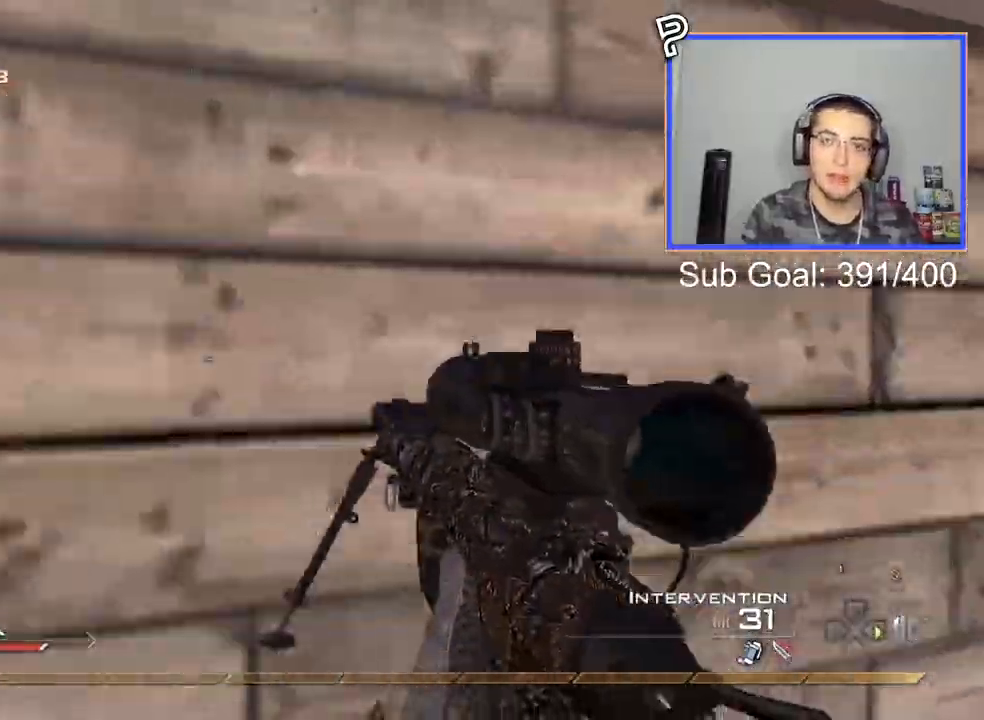
{"buttons": [], "left_stick": "down", "right_stick": "up-left", "events": [[134, "left_stick", "down-left"], [300, "CROSS", "up"], [334, "CROSS", "down"], [350, "left_stick", "down"], [467, "CROSS", "up"]]}